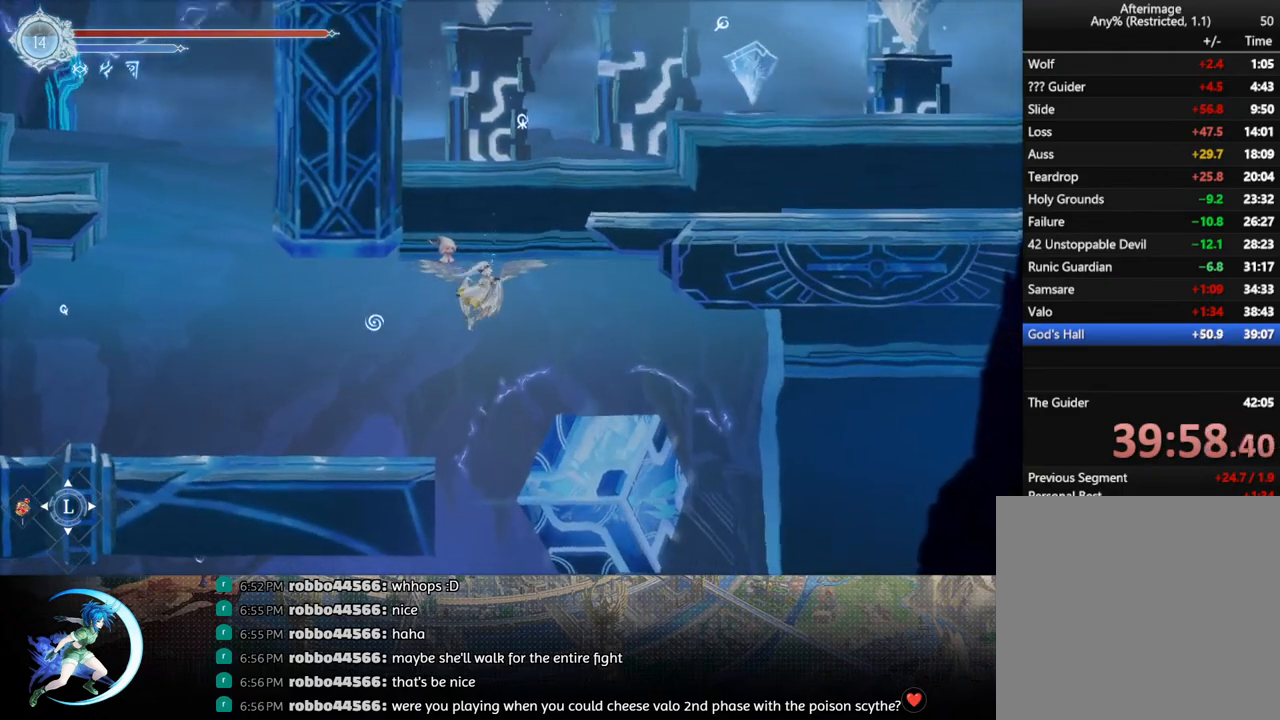
Gameplay with a controller (PlayStation layout); each line is a JSON object with the inputs held at the frame after it. "events" lists button and stick changes between this image and that frame as [ms after this image, input, new state], when the widget could be followed in between.
{"buttons": ["CROSS"], "left_stick": "center", "right_stick": "center", "events": [[33, "CROSS", "down"], [133, "CROSS", "up"], [217, "CROSS", "down"], [283, "CROSS", "up"], [367, "CROSS", "down"], [450, "CROSS", "up"], [500, "CROSS", "down"]]}
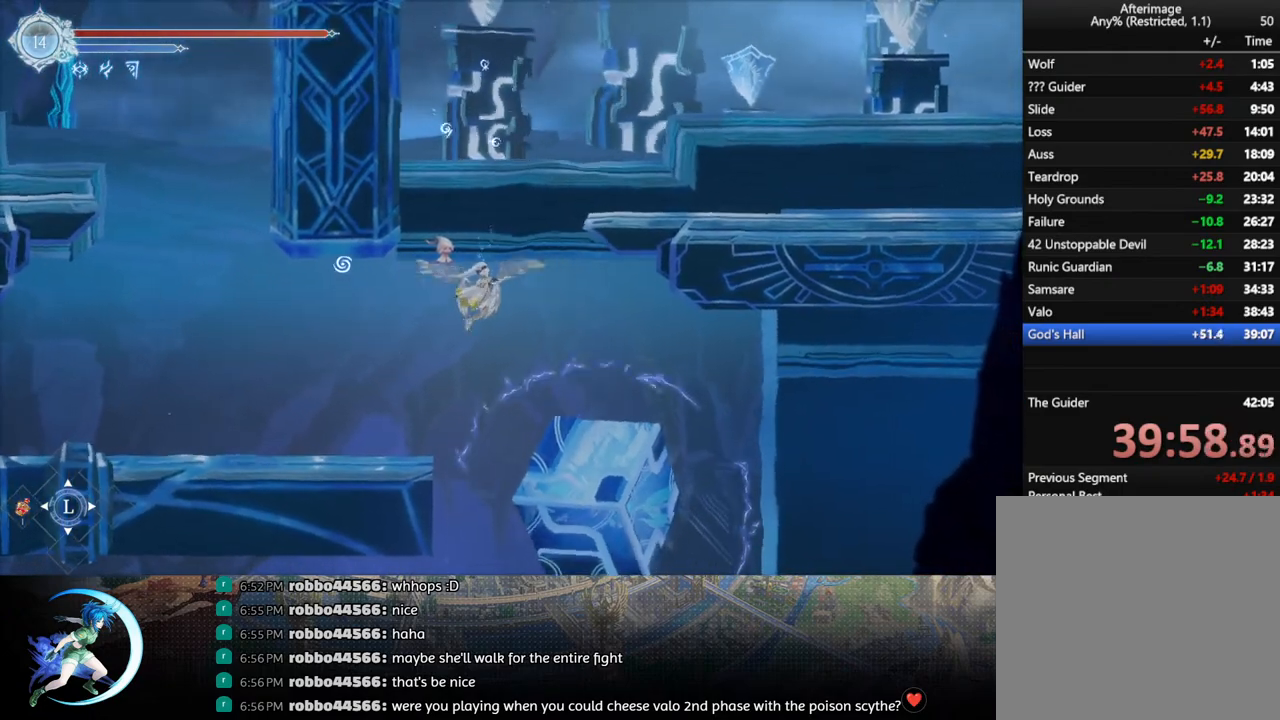
{"buttons": ["CROSS"], "left_stick": "center", "right_stick": "center", "events": [[100, "CROSS", "up"], [167, "CROSS", "down"], [250, "CROSS", "up"], [333, "CROSS", "down"], [433, "CROSS", "up"], [500, "CROSS", "down"]]}
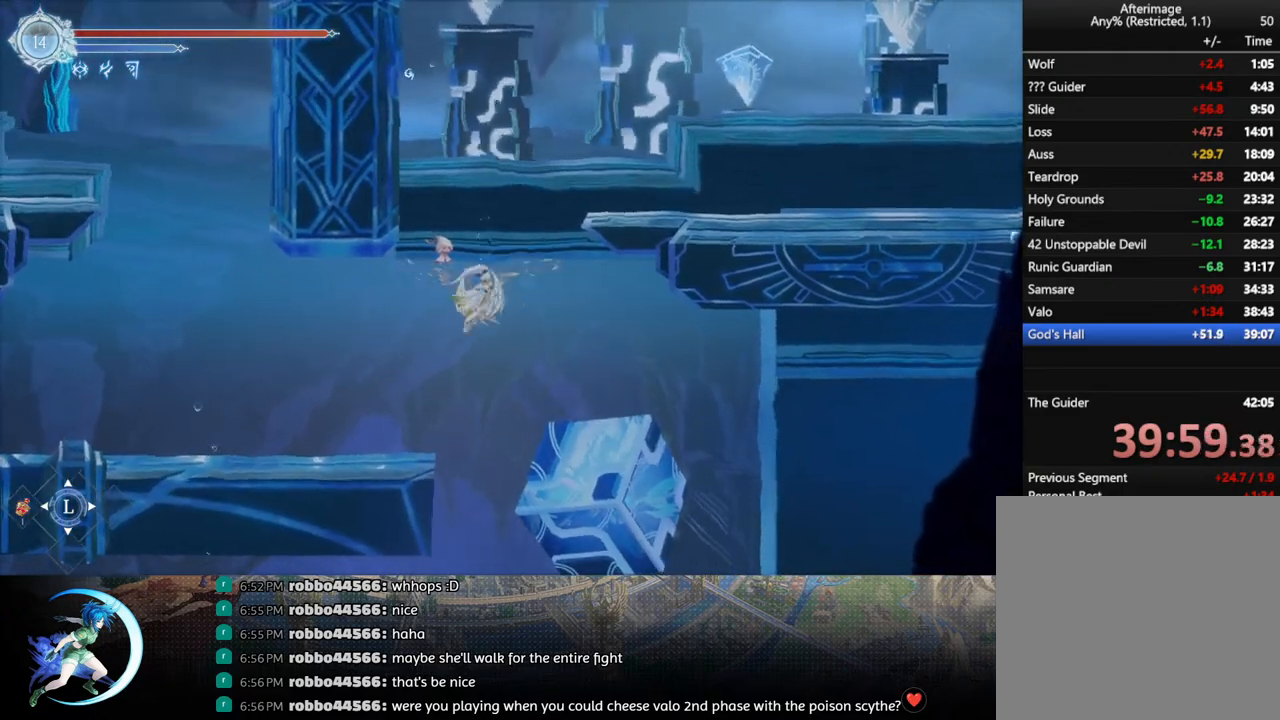
{"buttons": [], "left_stick": "center", "right_stick": "center", "events": [[83, "CROSS", "up"], [83, "DPAD_DOWN", "down"], [167, "CROSS", "down"], [300, "DPAD_DOWN", "up"], [317, "CROSS", "up"]]}
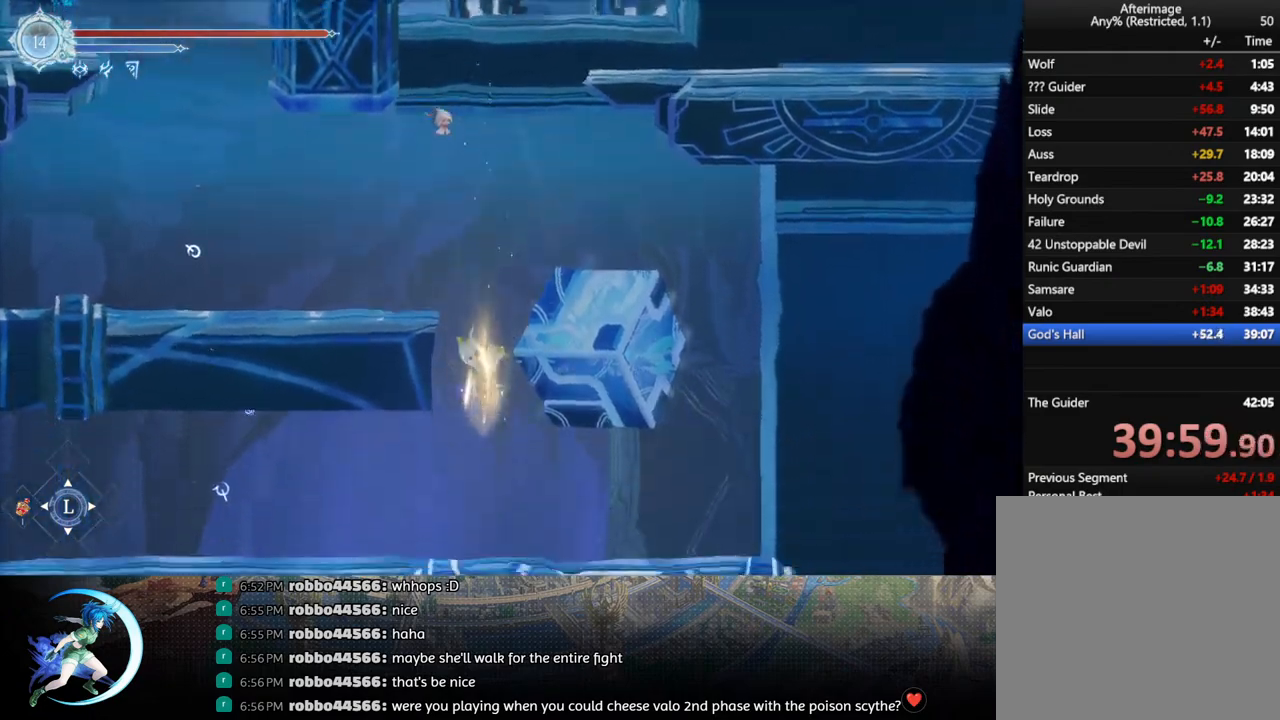
{"buttons": ["R1"], "left_stick": "center", "right_stick": "center", "events": [[200, "DPAD_LEFT", "down"], [250, "R1", "down"], [333, "DPAD_DOWN", "down"], [333, "R1", "up"], [350, "DPAD_LEFT", "up"], [400, "R1", "down"], [483, "DPAD_DOWN", "up"]]}
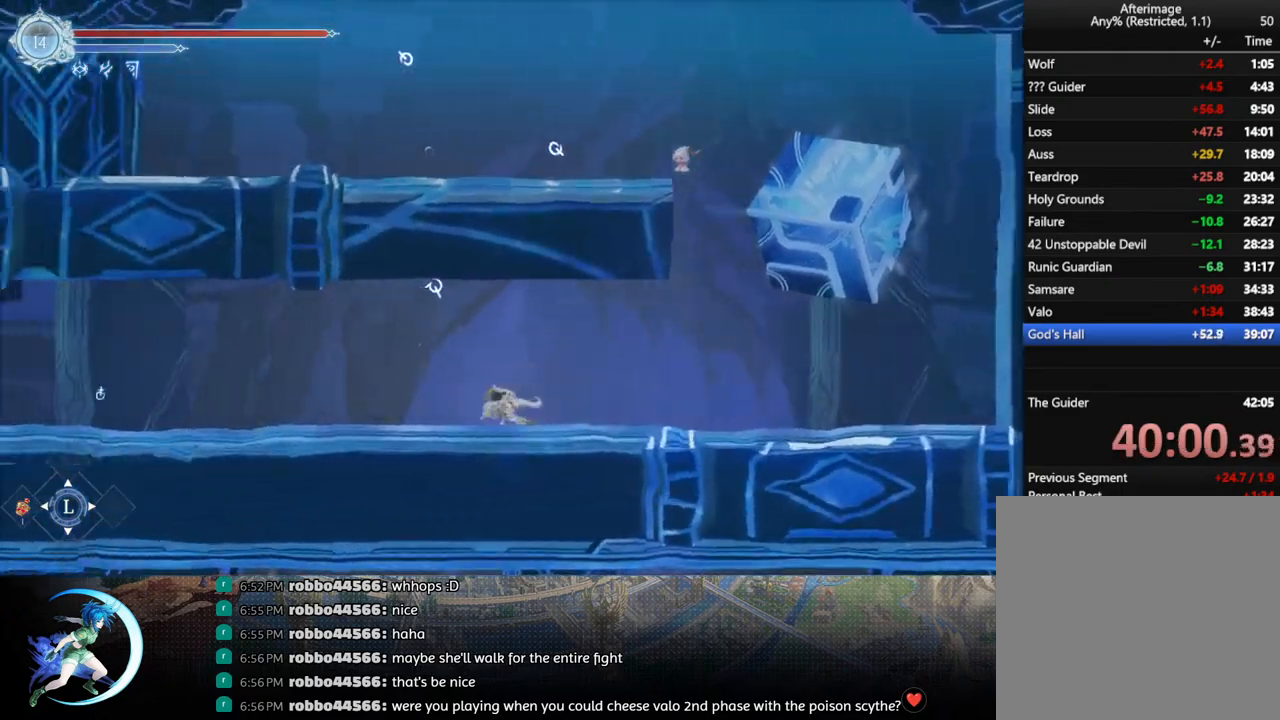
{"buttons": ["R1"], "left_stick": "center", "right_stick": "center", "events": [[33, "R1", "up"], [200, "DPAD_LEFT", "down"], [267, "R1", "down"], [317, "DPAD_DOWN", "down"], [333, "DPAD_LEFT", "up"], [333, "R1", "up"], [400, "R1", "down"], [450, "DPAD_DOWN", "up"]]}
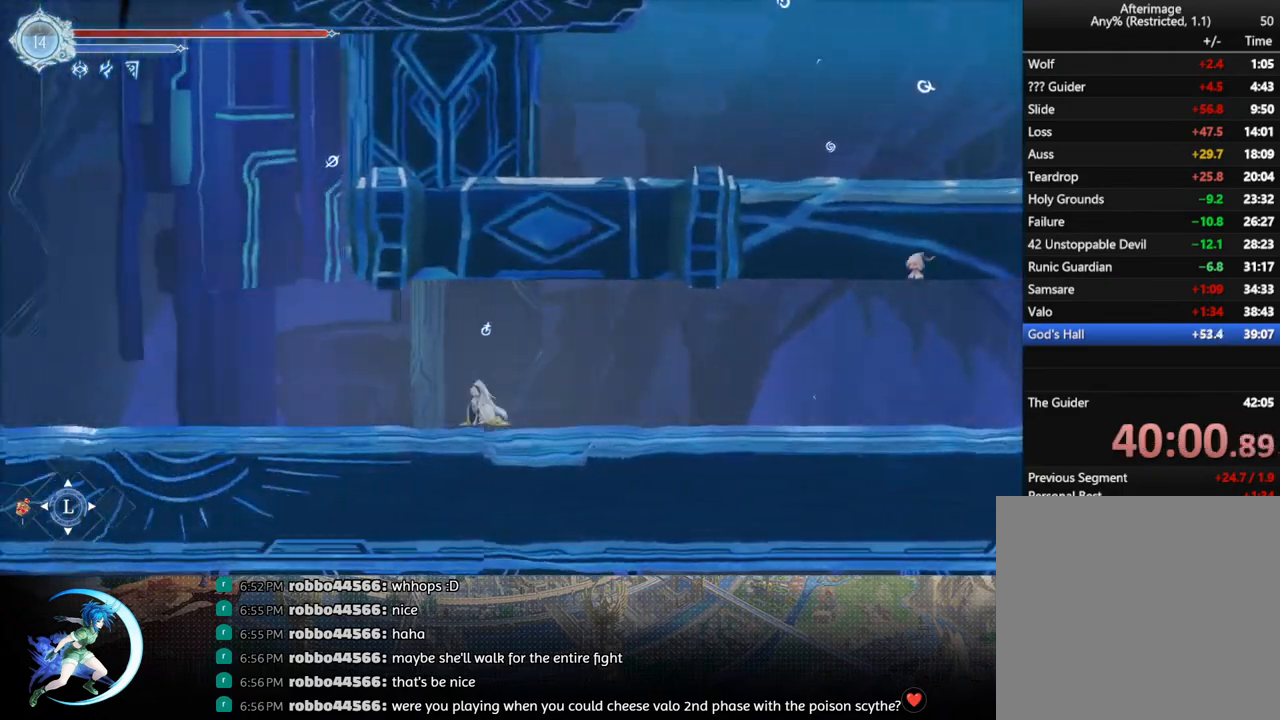
{"buttons": ["R1", "DPAD_DOWN"], "left_stick": "center", "right_stick": "center", "events": [[33, "R1", "up"], [217, "DPAD_LEFT", "down"], [267, "R1", "down"], [333, "DPAD_DOWN", "down"], [367, "DPAD_LEFT", "up"], [367, "R1", "up"], [417, "R1", "down"]]}
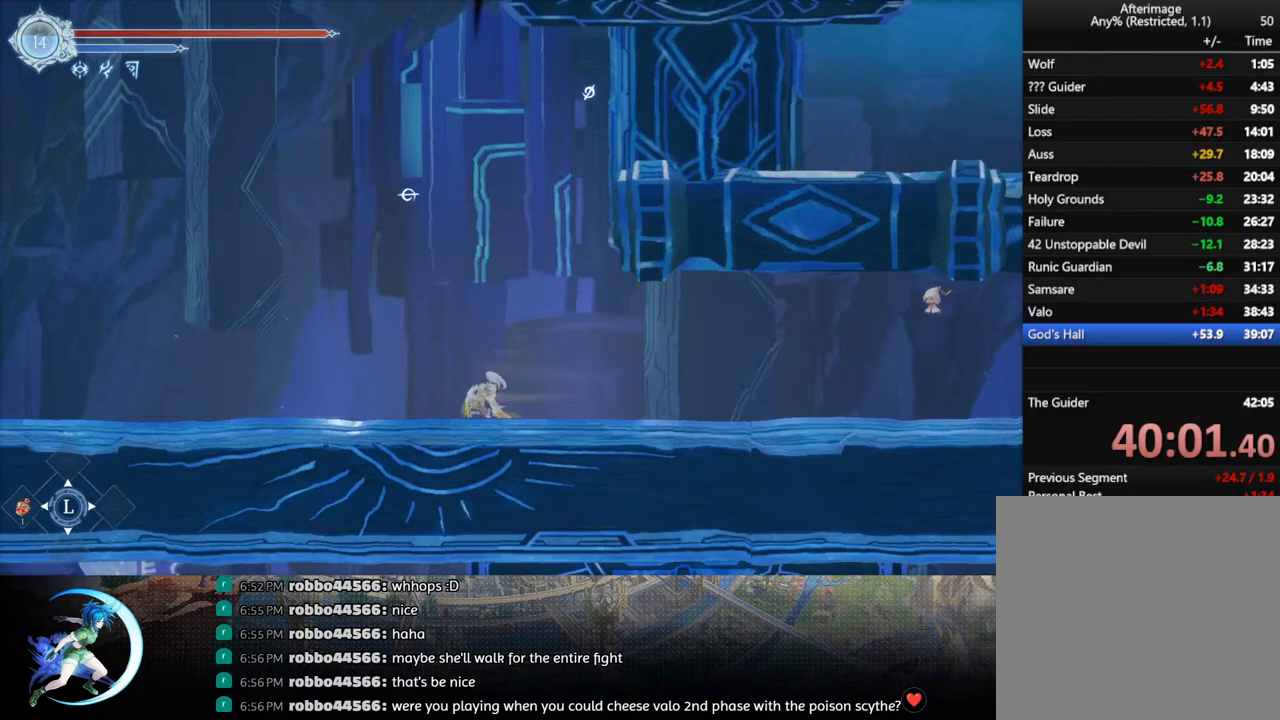
{"buttons": ["R1", "DPAD_DOWN"], "left_stick": "center", "right_stick": "center", "events": [[17, "DPAD_DOWN", "up"], [50, "R1", "up"], [217, "DPAD_LEFT", "down"], [283, "R1", "down"], [367, "DPAD_DOWN", "down"], [383, "R1", "up"], [400, "DPAD_LEFT", "up"], [450, "R1", "down"]]}
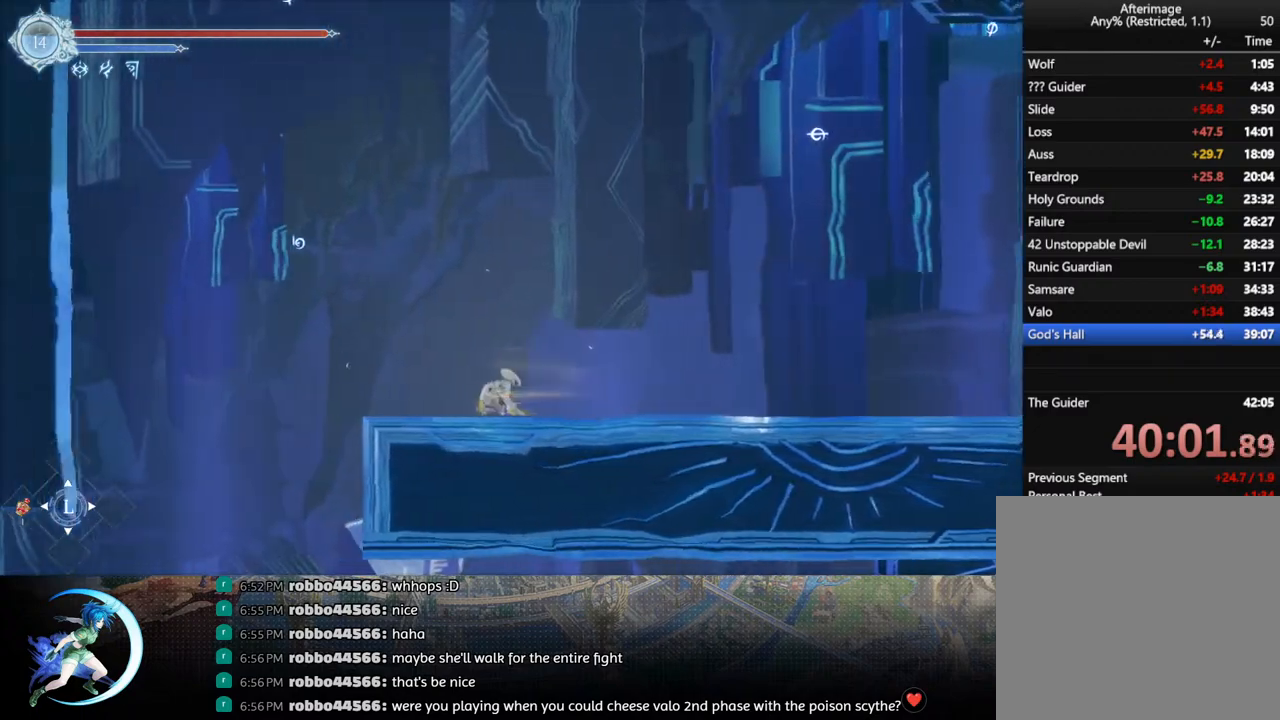
{"buttons": ["DPAD_DOWN"], "left_stick": "center", "right_stick": "center", "events": [[50, "DPAD_DOWN", "up"], [67, "R1", "up"], [183, "DPAD_LEFT", "down"], [333, "R1", "down"], [367, "DPAD_DOWN", "down"], [383, "DPAD_LEFT", "up"], [400, "R1", "up"]]}
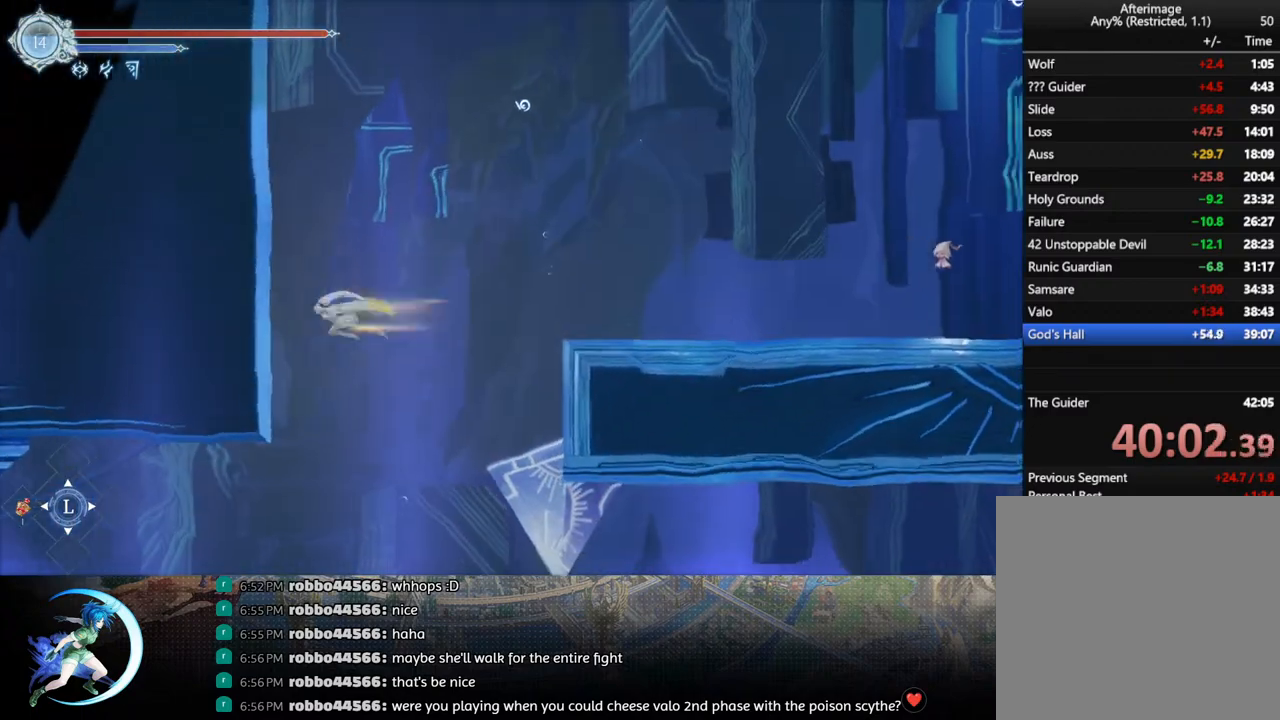
{"buttons": ["DPAD_RIGHT"], "left_stick": "center", "right_stick": "center", "events": [[17, "CROSS", "down"], [150, "DPAD_RIGHT", "down"], [167, "CROSS", "up"], [183, "DPAD_DOWN", "up"], [200, "DPAD_RIGHT", "up"], [267, "DPAD_RIGHT", "down"]]}
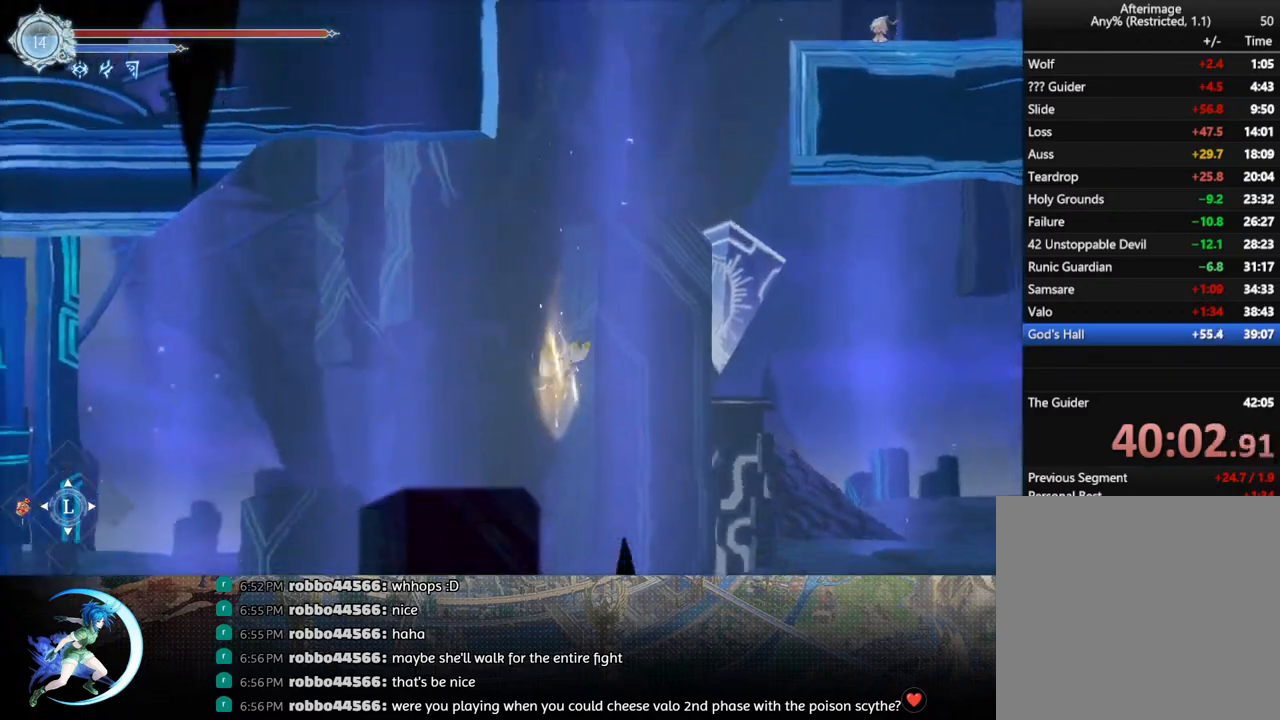
{"buttons": ["DPAD_DOWN"], "left_stick": "center", "right_stick": "center", "events": [[383, "R1", "down"], [450, "DPAD_DOWN", "down"], [450, "R1", "up"], [500, "DPAD_RIGHT", "up"]]}
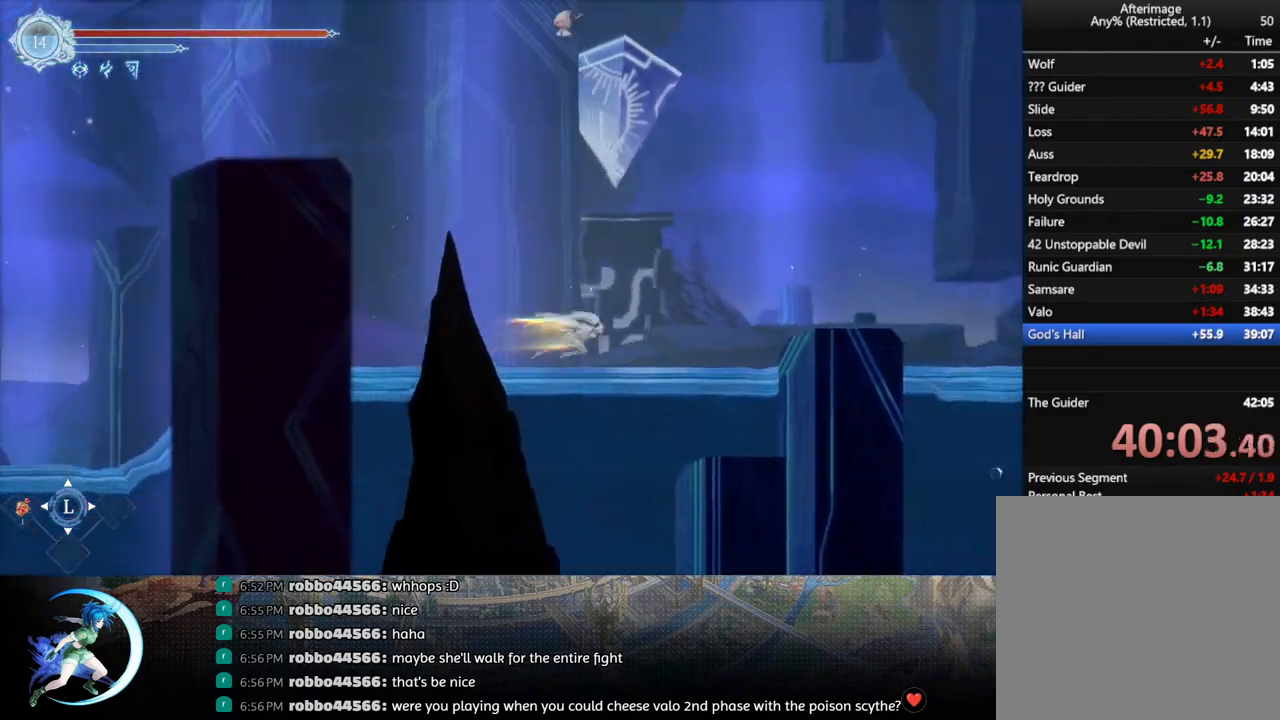
{"buttons": ["DPAD_DOWN"], "left_stick": "center", "right_stick": "center", "events": [[17, "R1", "down"], [100, "DPAD_DOWN", "up"], [150, "R1", "up"], [333, "DPAD_RIGHT", "down"], [383, "R1", "down"], [433, "DPAD_DOWN", "down"], [467, "R1", "up"], [500, "DPAD_RIGHT", "up"]]}
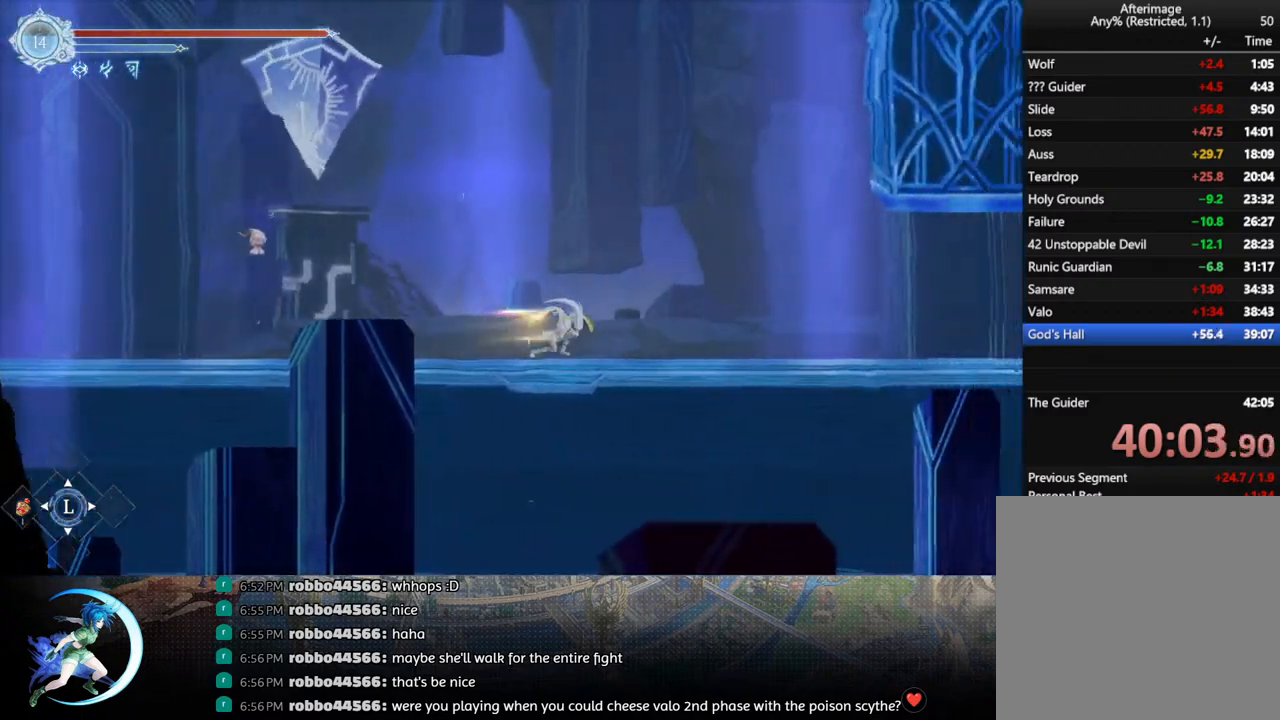
{"buttons": ["R1", "DPAD_DOWN"], "left_stick": "center", "right_stick": "center", "events": [[17, "R1", "down"], [83, "DPAD_DOWN", "up"], [133, "R1", "up"], [317, "DPAD_RIGHT", "down"], [367, "R1", "down"], [433, "DPAD_DOWN", "down"], [433, "R1", "up"], [483, "R1", "down"], [500, "DPAD_RIGHT", "up"]]}
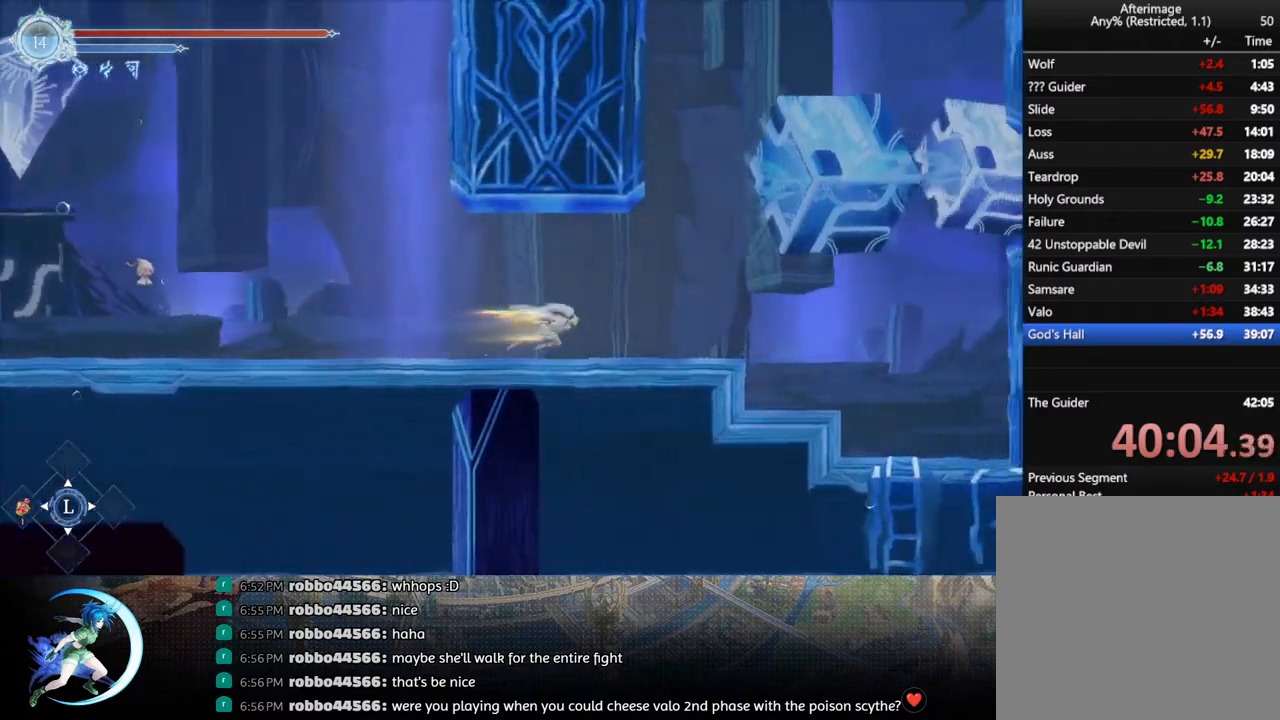
{"buttons": ["DPAD_RIGHT"], "left_stick": "center", "right_stick": "center", "events": [[67, "DPAD_DOWN", "up"], [83, "R1", "up"], [283, "DPAD_RIGHT", "down"], [367, "DPAD_RIGHT", "up"], [433, "DPAD_RIGHT", "down"]]}
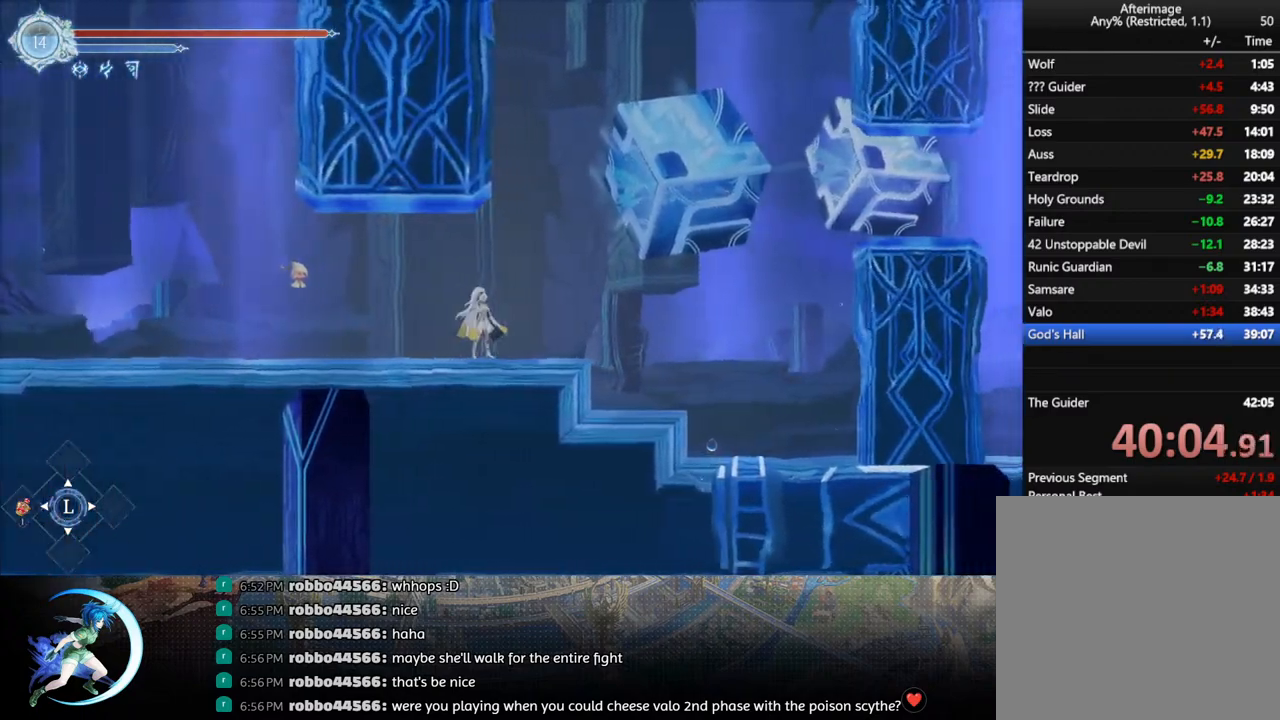
{"buttons": ["DPAD_LEFT"], "left_stick": "center", "right_stick": "center", "events": [[50, "DPAD_RIGHT", "up"], [117, "DPAD_DOWN", "down"], [117, "DPAD_LEFT", "down"], [333, "DPAD_DOWN", "up"]]}
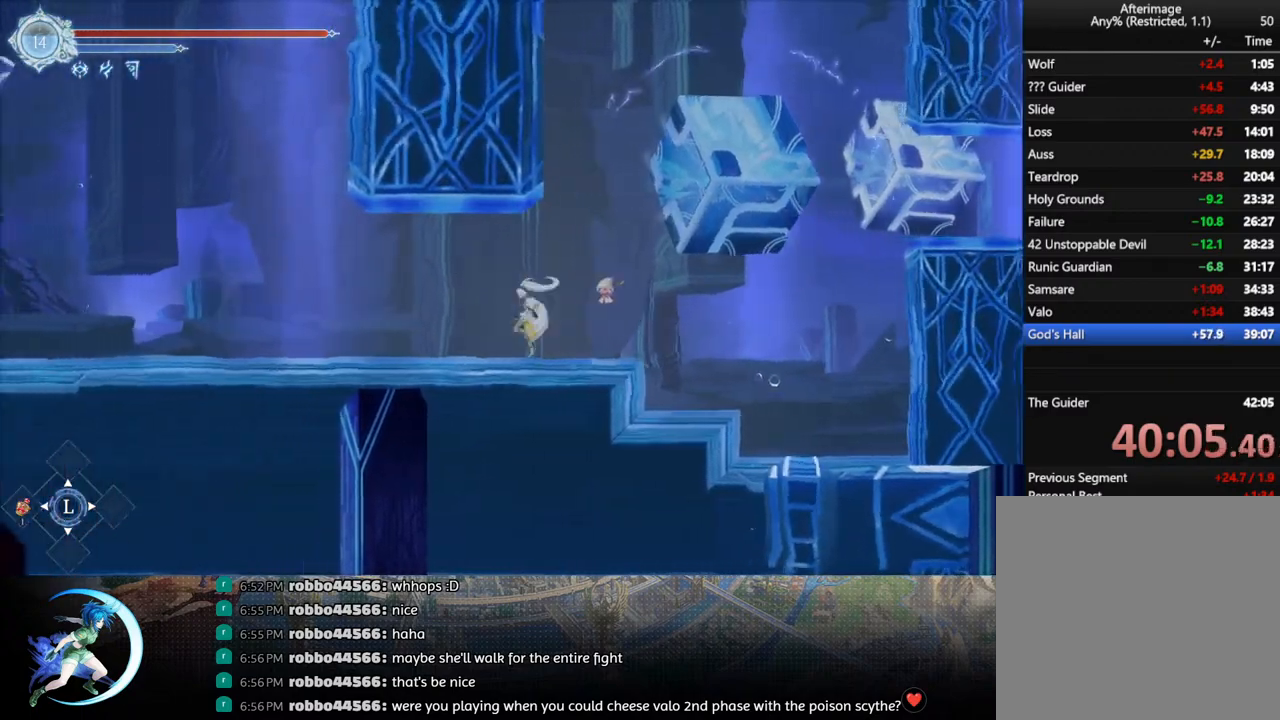
{"buttons": ["DPAD_DOWN", "DPAD_RIGHT"], "left_stick": "center", "right_stick": "center", "events": [[67, "DPAD_DOWN", "down"], [117, "DPAD_LEFT", "up"], [200, "DPAD_RIGHT", "down"]]}
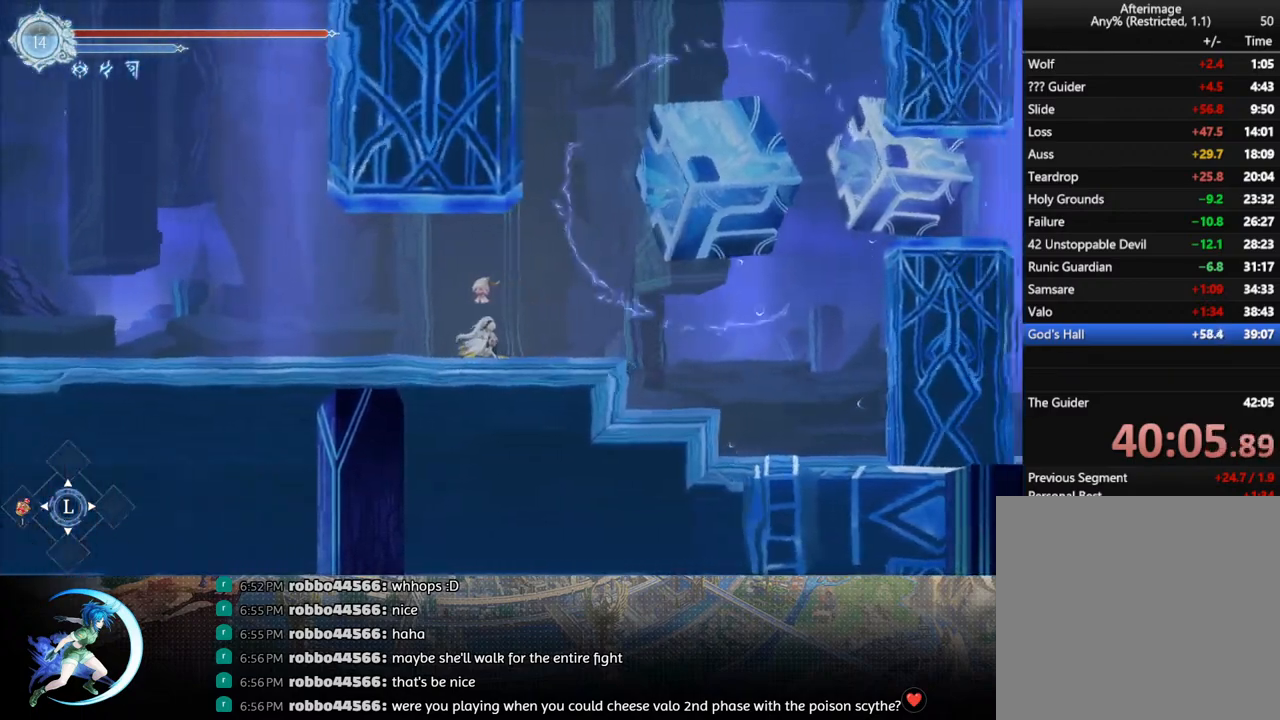
{"buttons": ["DPAD_DOWN", "DPAD_RIGHT"], "left_stick": "center", "right_stick": "center", "events": [[183, "DPAD_DOWN", "up"], [317, "DPAD_DOWN", "down"]]}
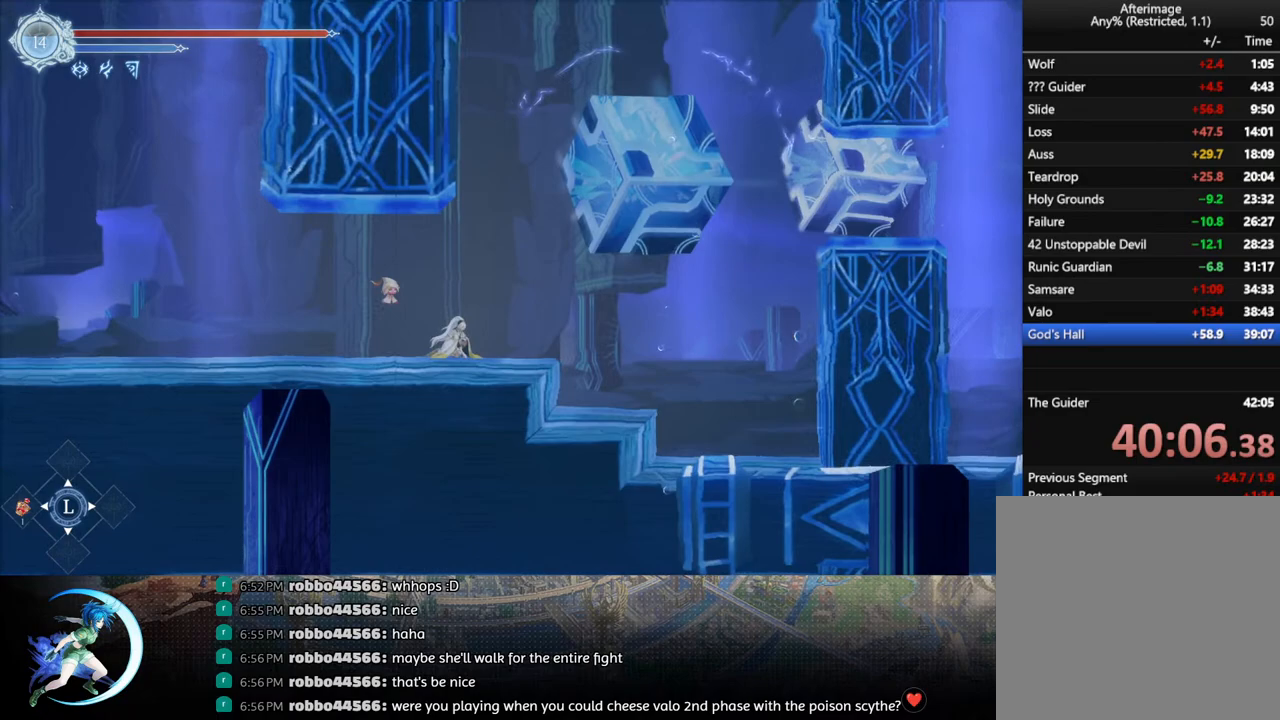
{"buttons": ["DPAD_RIGHT"], "left_stick": "center", "right_stick": "center", "events": [[350, "DPAD_DOWN", "up"]]}
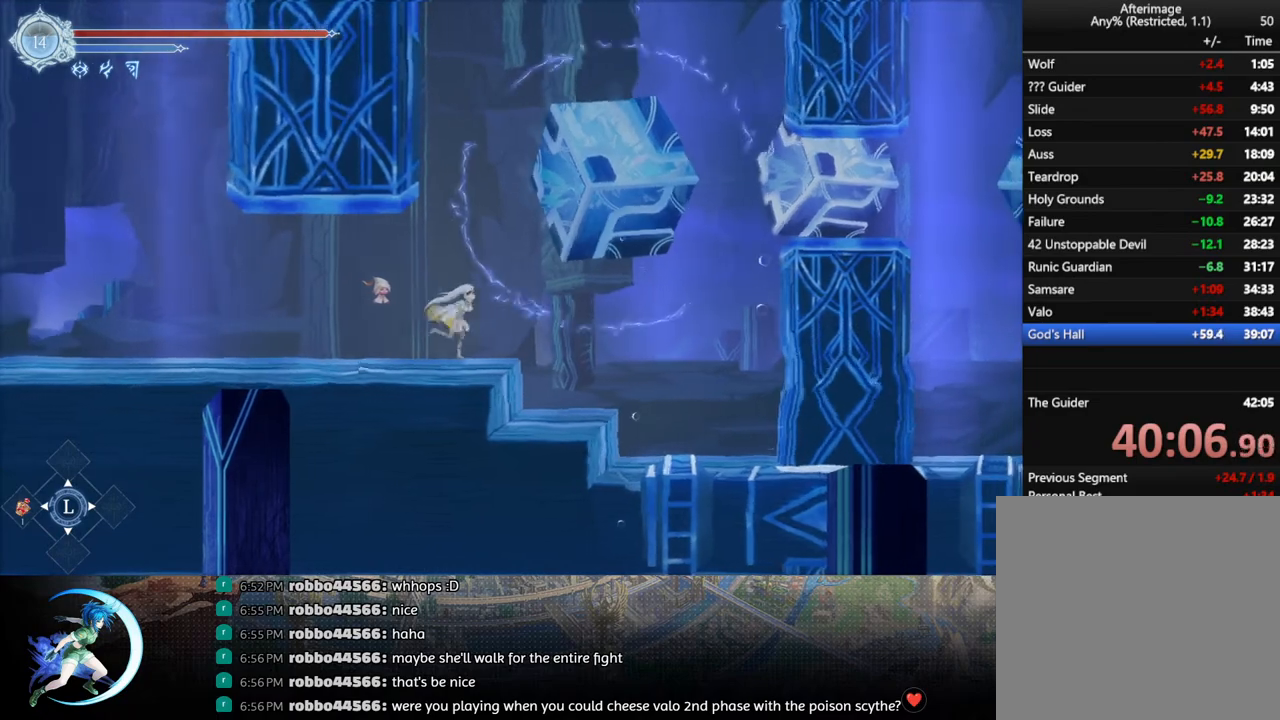
{"buttons": [], "left_stick": "center", "right_stick": "center", "events": [[150, "DPAD_DOWN", "down"], [183, "DPAD_RIGHT", "up"], [217, "DPAD_DOWN", "up"], [300, "DPAD_LEFT", "down"], [383, "DPAD_LEFT", "up"]]}
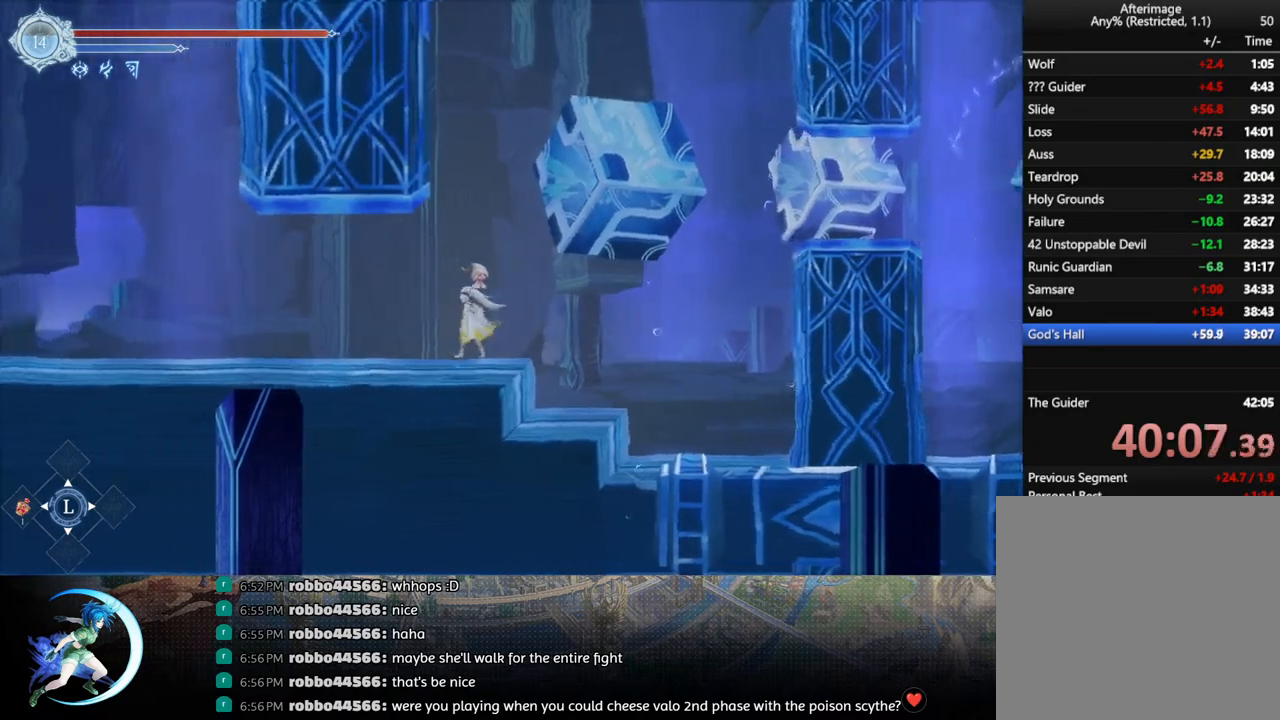
{"buttons": ["R1", "DPAD_RIGHT"], "left_stick": "center", "right_stick": "center", "events": [[83, "DPAD_DOWN", "down"], [167, "DPAD_DOWN", "up"], [167, "DPAD_RIGHT", "down"], [367, "R1", "down"]]}
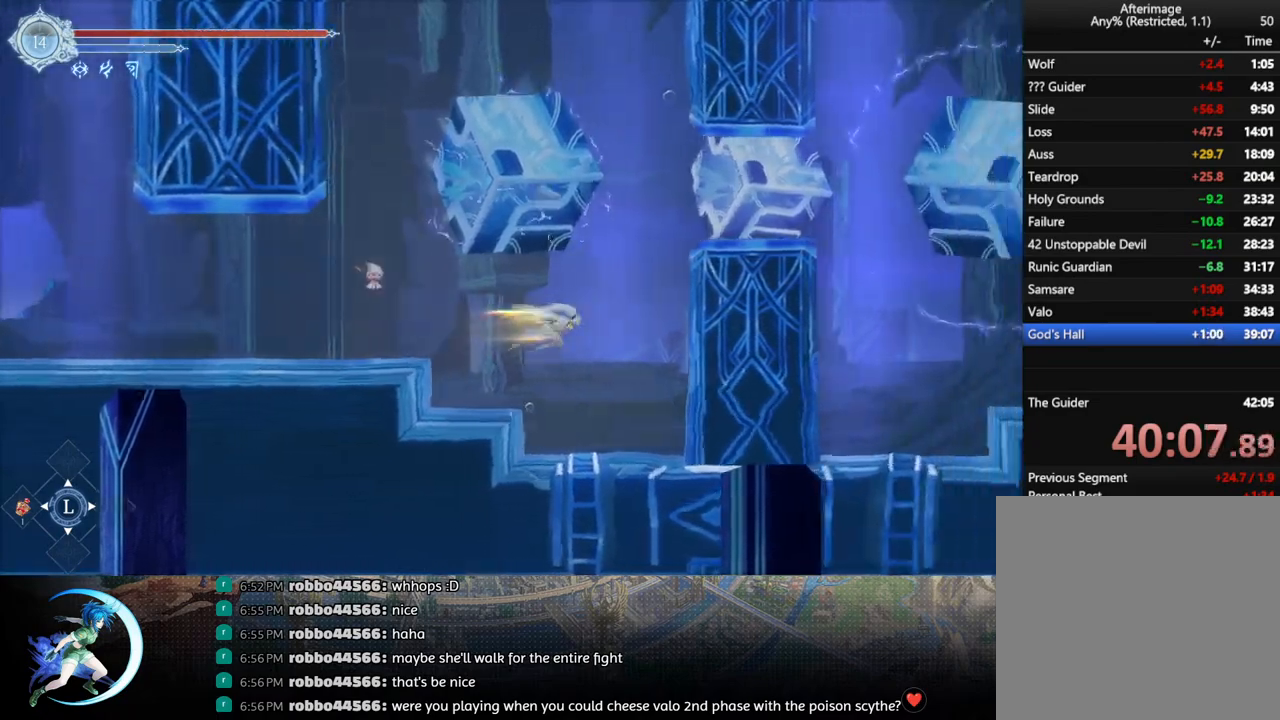
{"buttons": ["CROSS", "DPAD_RIGHT"], "left_stick": "center", "right_stick": "center", "events": [[67, "R1", "up"], [183, "CROSS", "down"], [333, "CROSS", "up"], [400, "CROSS", "down"]]}
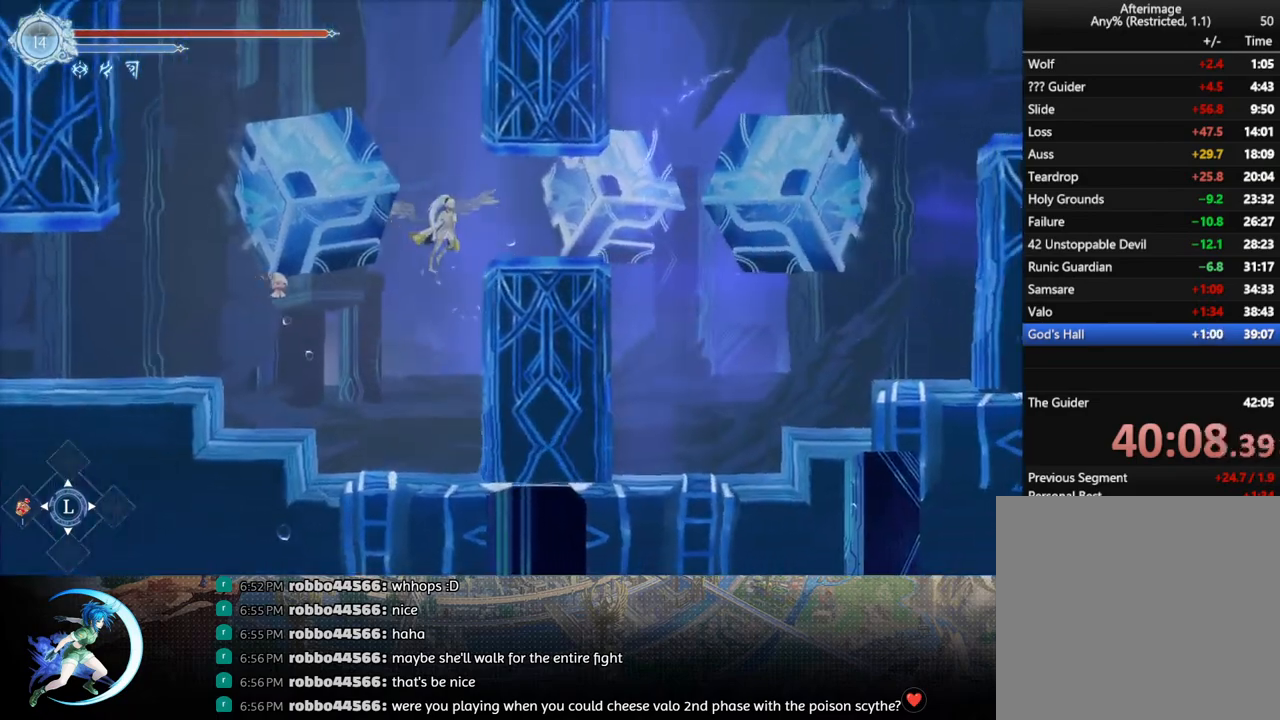
{"buttons": [], "left_stick": "center", "right_stick": "center", "events": [[117, "CROSS", "up"], [500, "DPAD_RIGHT", "up"]]}
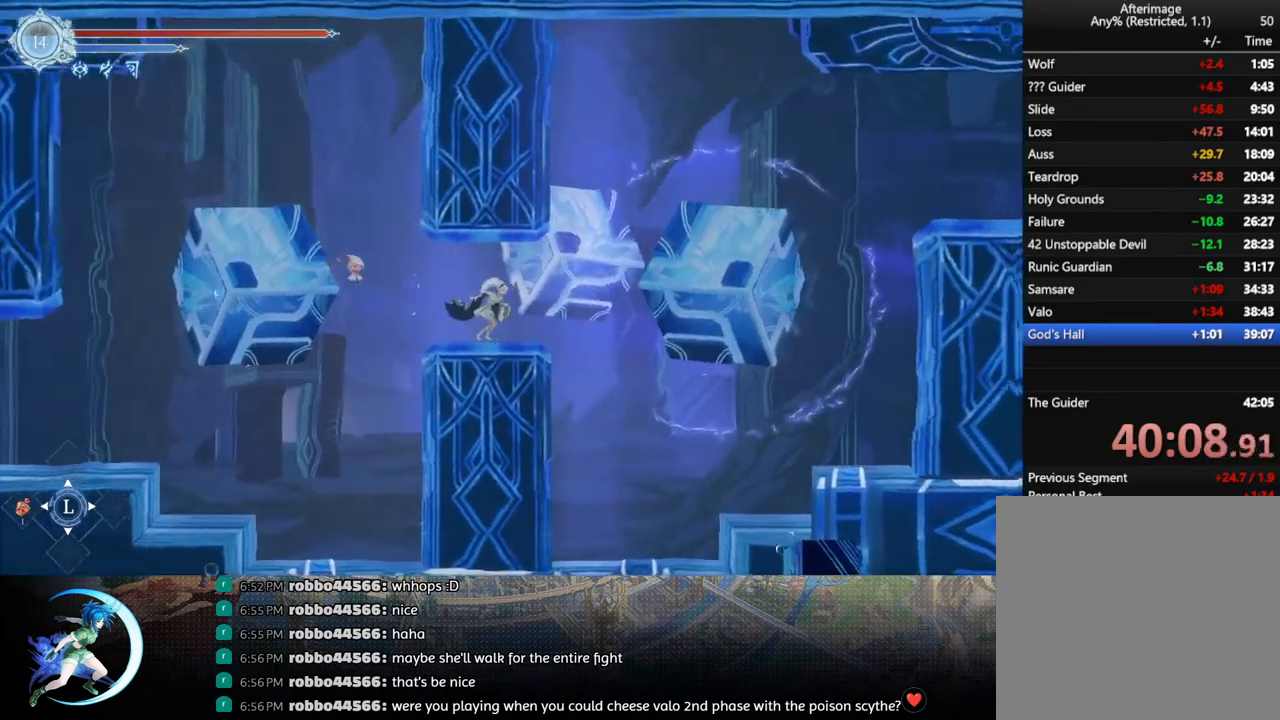
{"buttons": [], "left_stick": "center", "right_stick": "center", "events": []}
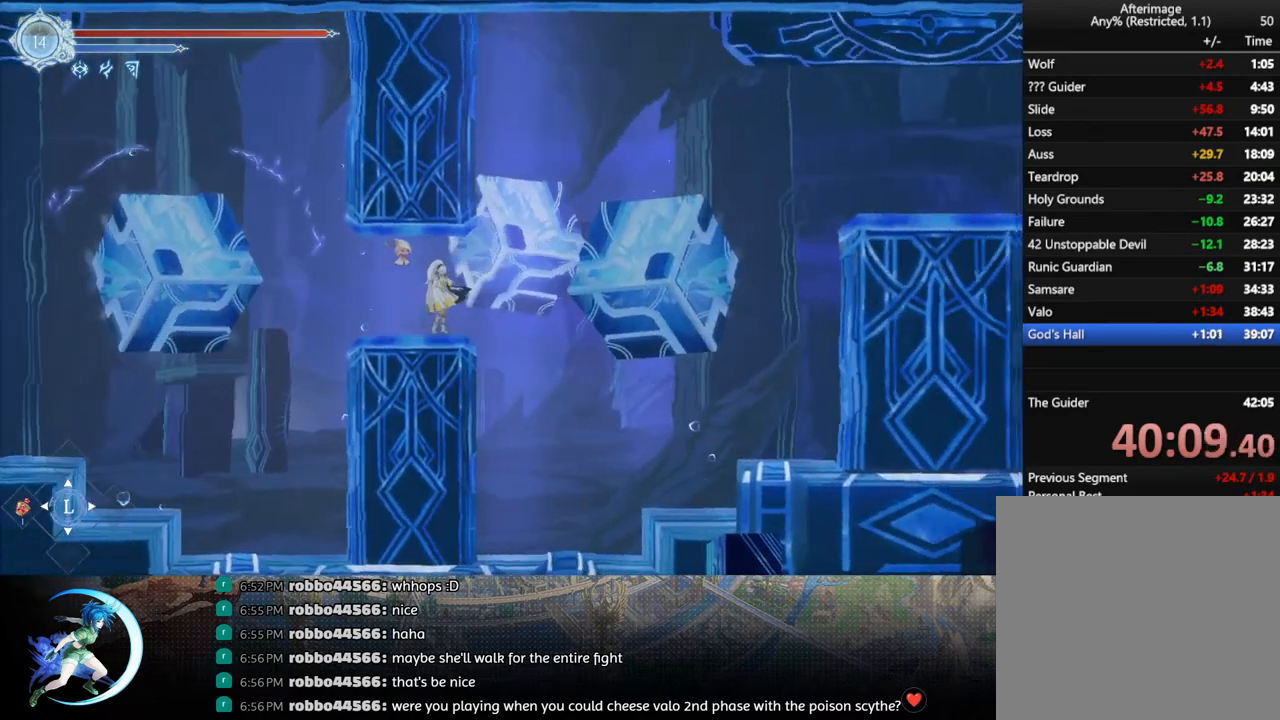
{"buttons": ["DPAD_RIGHT"], "left_stick": "center", "right_stick": "center", "events": [[50, "DPAD_RIGHT", "down"], [133, "CROSS", "down"], [283, "CROSS", "up"], [333, "CROSS", "down"], [350, "DPAD_RIGHT", "up"], [483, "DPAD_RIGHT", "down"], [500, "CROSS", "up"]]}
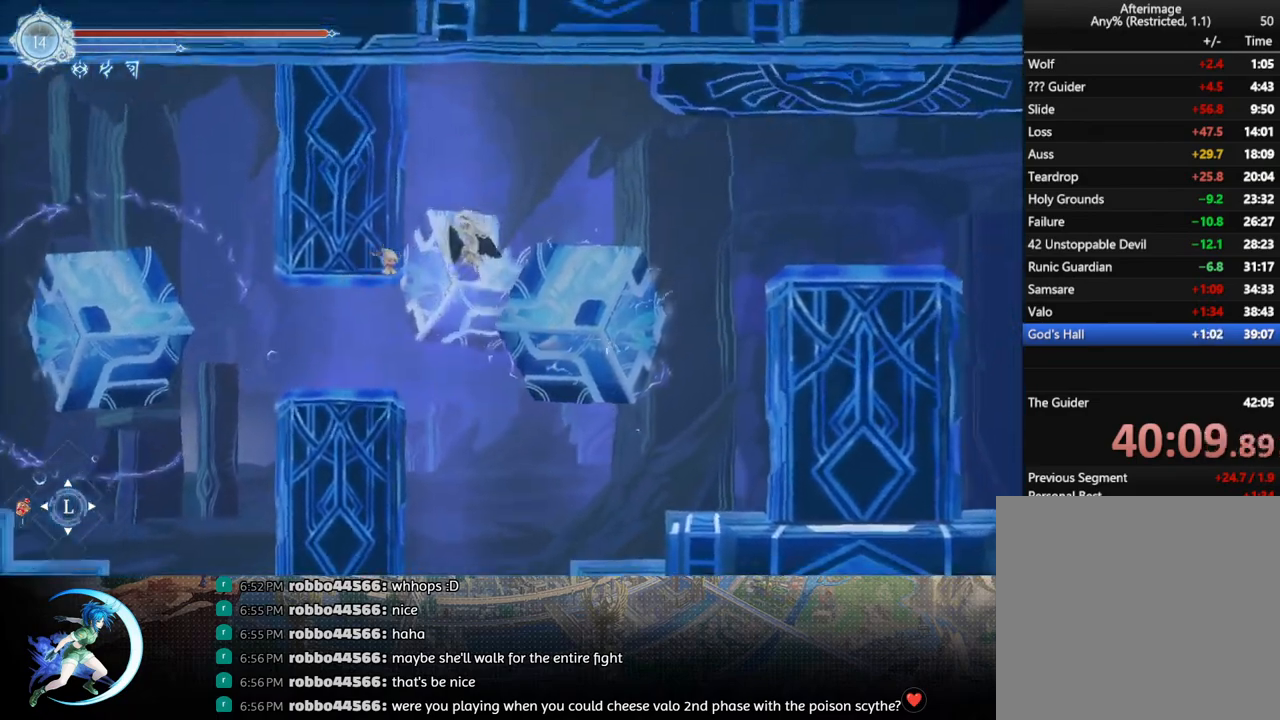
{"buttons": ["R1", "DPAD_RIGHT"], "left_stick": "center", "right_stick": "center", "events": [[50, "CROSS", "down"], [367, "CROSS", "up"], [433, "R1", "down"]]}
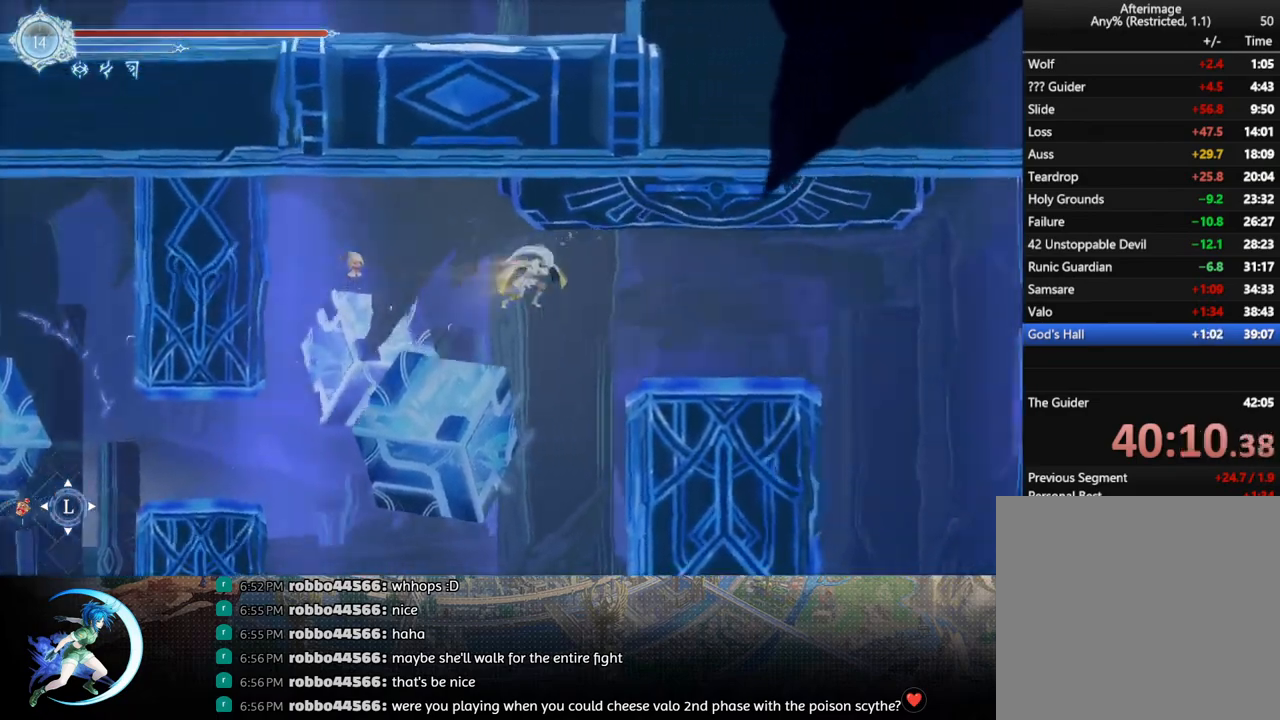
{"buttons": ["DPAD_RIGHT"], "left_stick": "center", "right_stick": "center", "events": [[150, "R1", "up"]]}
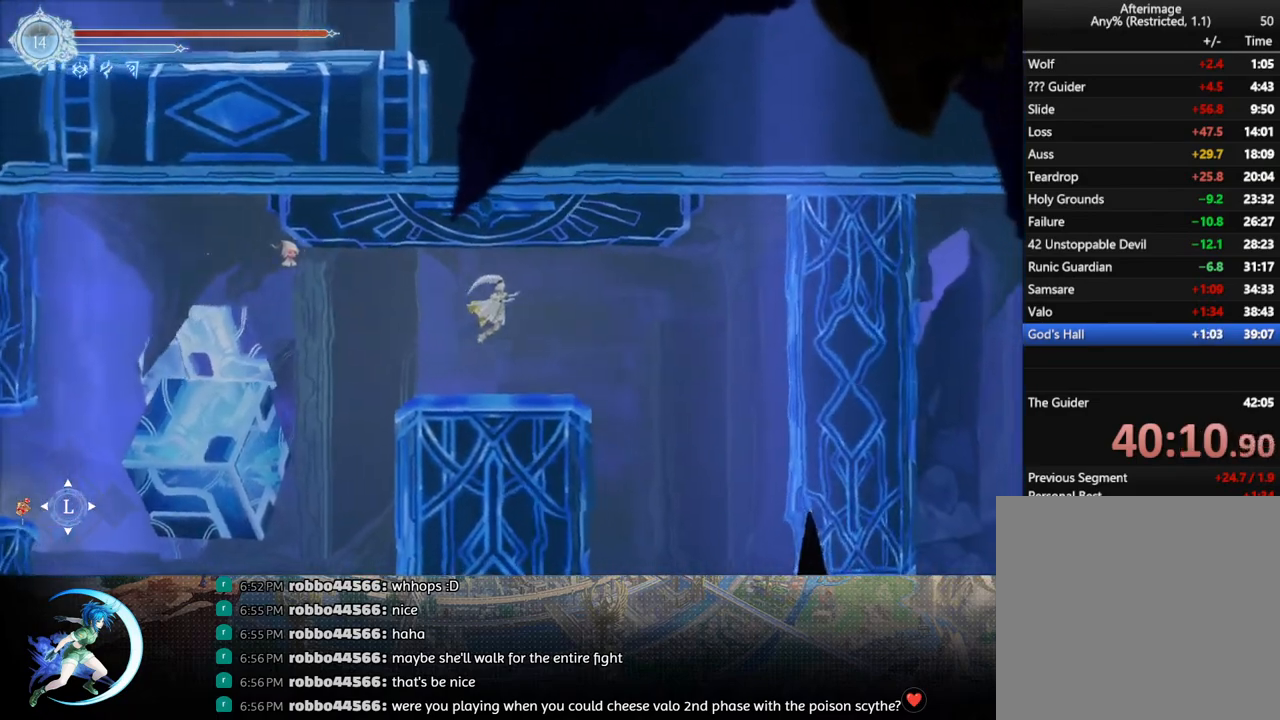
{"buttons": ["DPAD_DOWN", "DPAD_RIGHT"], "left_stick": "center", "right_stick": "center", "events": [[467, "DPAD_DOWN", "down"]]}
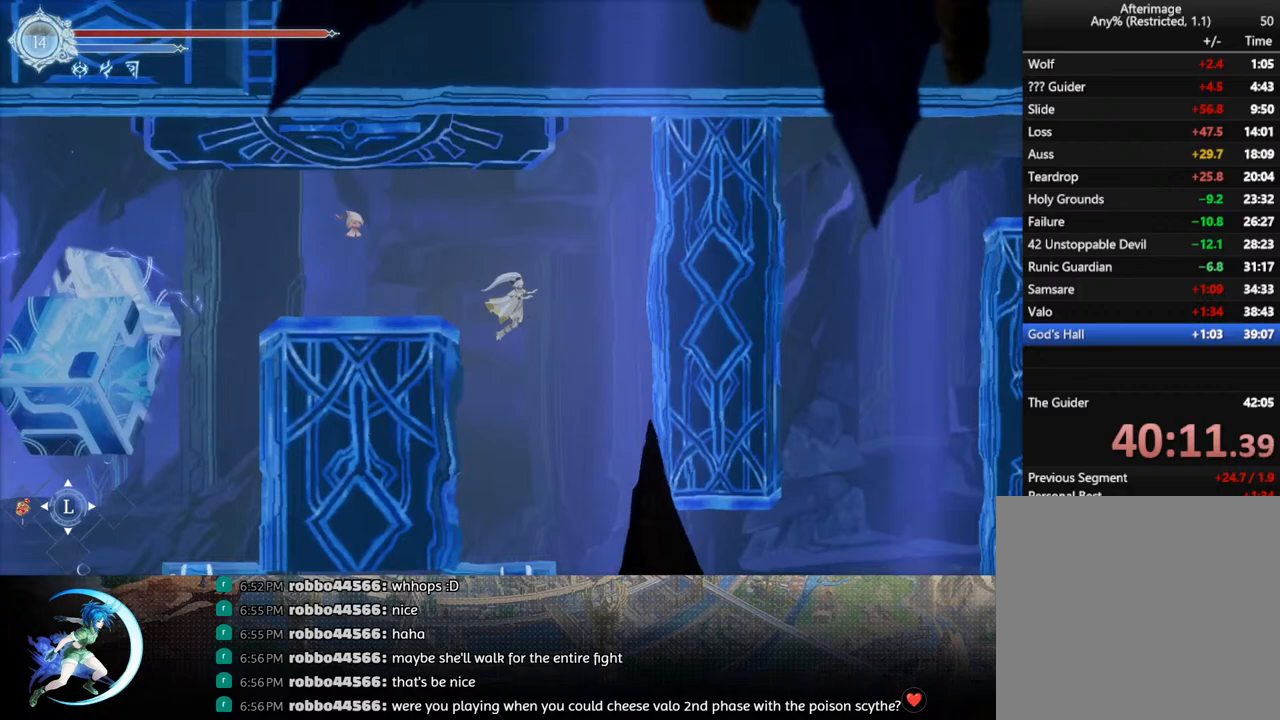
{"buttons": ["R1", "DPAD_RIGHT"], "left_stick": "center", "right_stick": "center", "events": [[17, "DPAD_RIGHT", "up"], [50, "CROSS", "down"], [167, "CROSS", "up"], [200, "DPAD_DOWN", "up"], [433, "DPAD_RIGHT", "down"], [500, "R1", "down"]]}
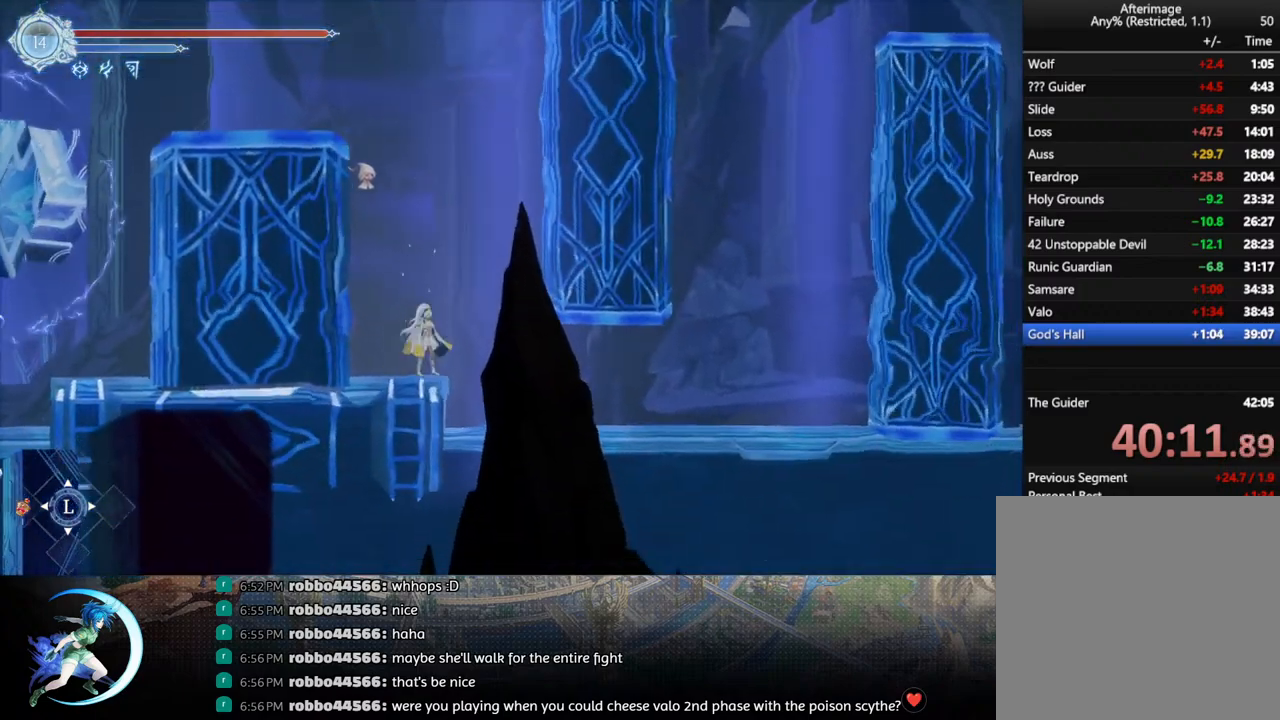
{"buttons": ["R1", "DPAD_RIGHT"], "left_stick": "center", "right_stick": "center", "events": [[33, "DPAD_DOWN", "down"], [117, "CROSS", "down"], [167, "R1", "up"], [233, "CROSS", "up"], [233, "DPAD_RIGHT", "up"], [267, "DPAD_DOWN", "up"], [267, "DPAD_RIGHT", "down"], [367, "R1", "down"]]}
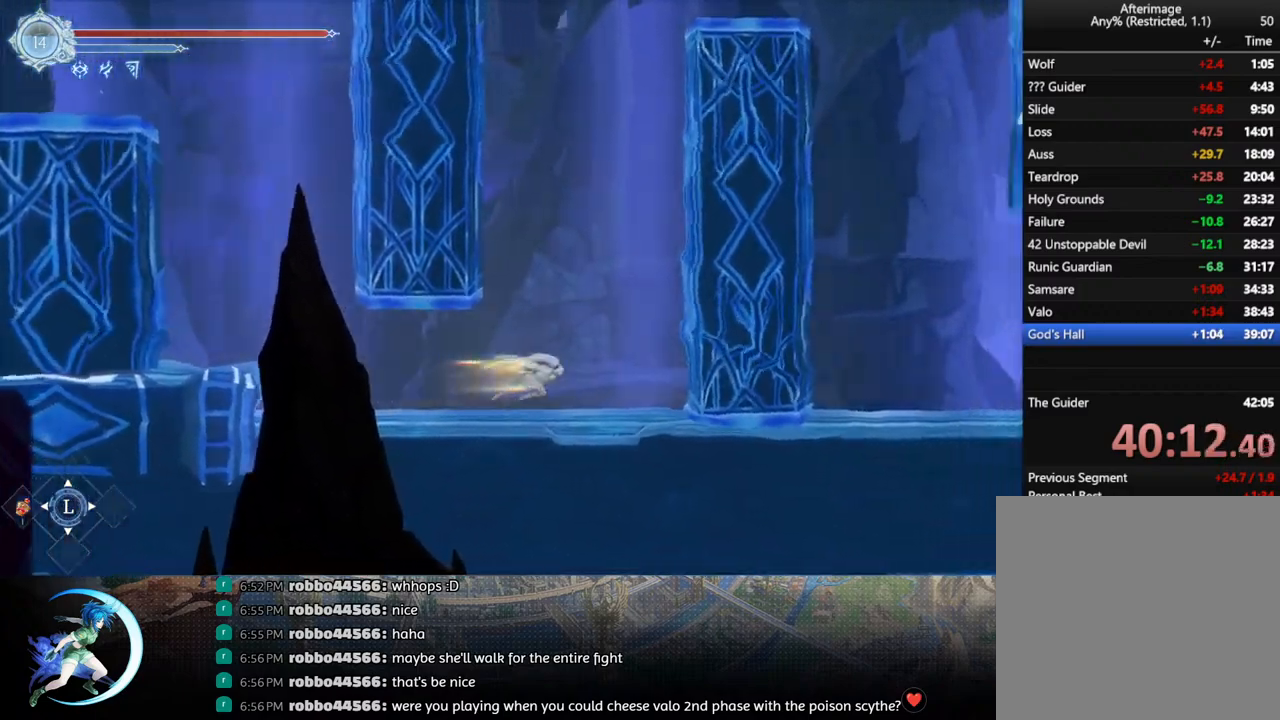
{"buttons": ["DPAD_RIGHT"], "left_stick": "center", "right_stick": "center", "events": [[33, "R1", "up"], [150, "CROSS", "down"], [317, "CROSS", "up"], [367, "CROSS", "down"], [500, "CROSS", "up"]]}
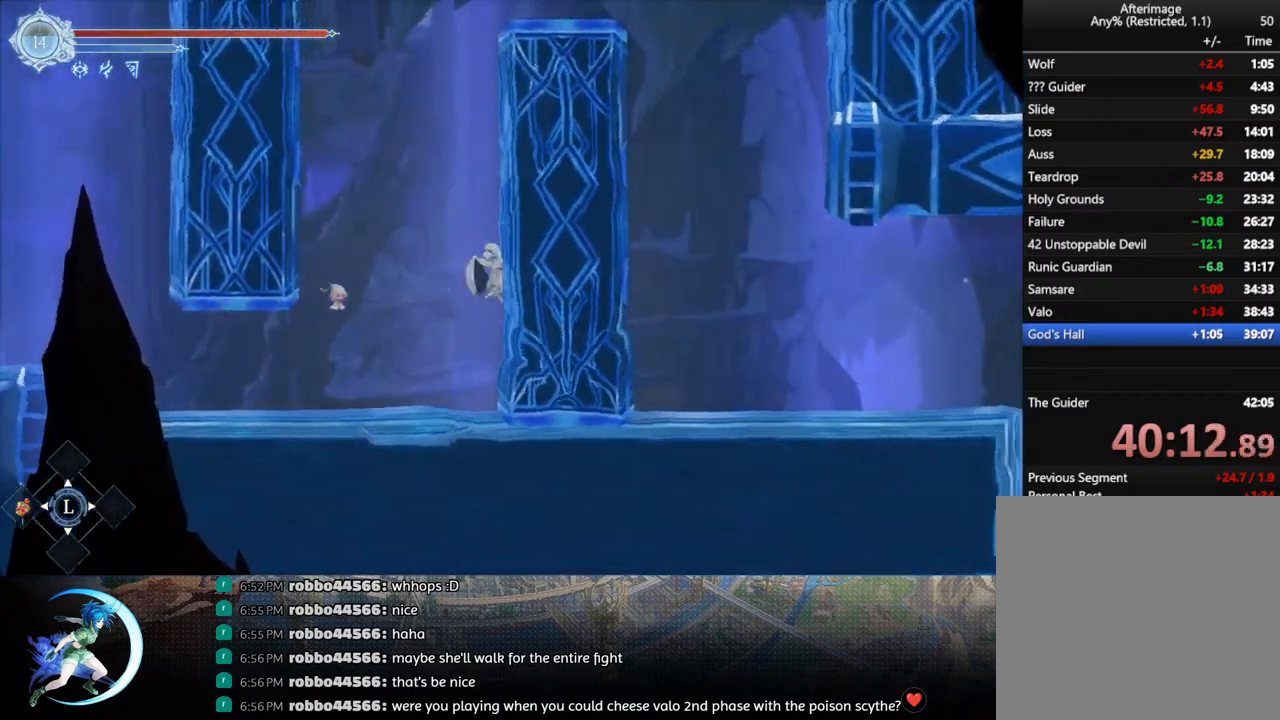
{"buttons": ["CROSS", "DPAD_RIGHT"], "left_stick": "center", "right_stick": "center", "events": [[67, "CROSS", "down"], [200, "CROSS", "up"], [267, "CROSS", "down"], [417, "CROSS", "up"], [483, "CROSS", "down"]]}